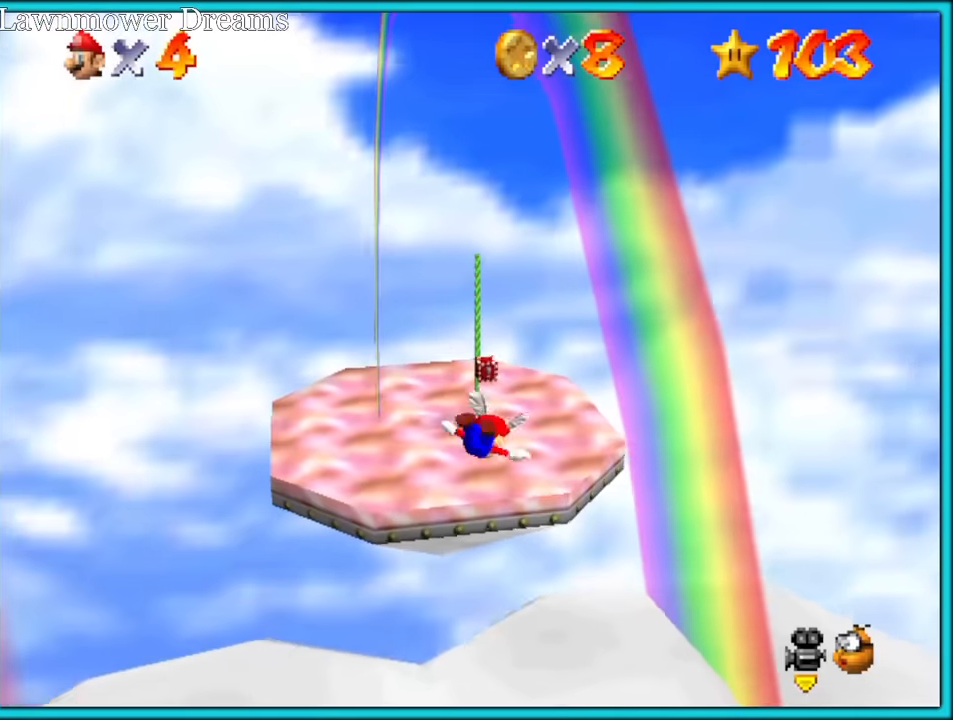
Gameplay with a controller (Nintendo layout); each line is a JSON object with the inputs held at the frame after it. "button_events" lists button changes between this image and that frame as [ms after this image, input, new state], when the widget could be followed in between (sticks are given only as held states). Not read: L1 L3 R3.
{"buttons": [], "left_stick": "down-left", "button_events": []}
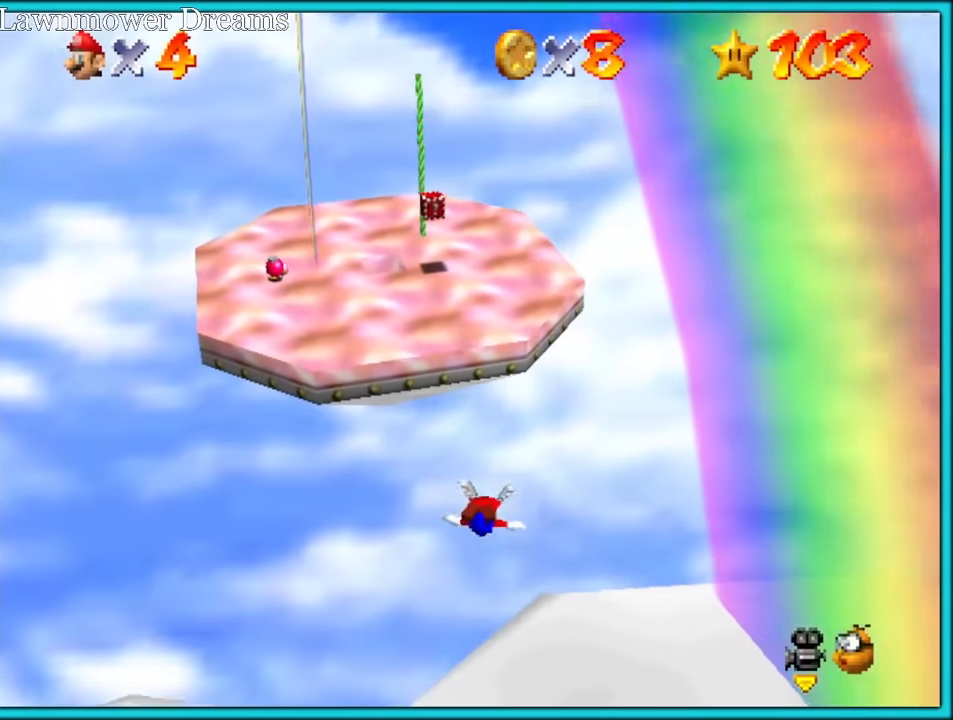
{"buttons": [], "left_stick": "down-left", "button_events": []}
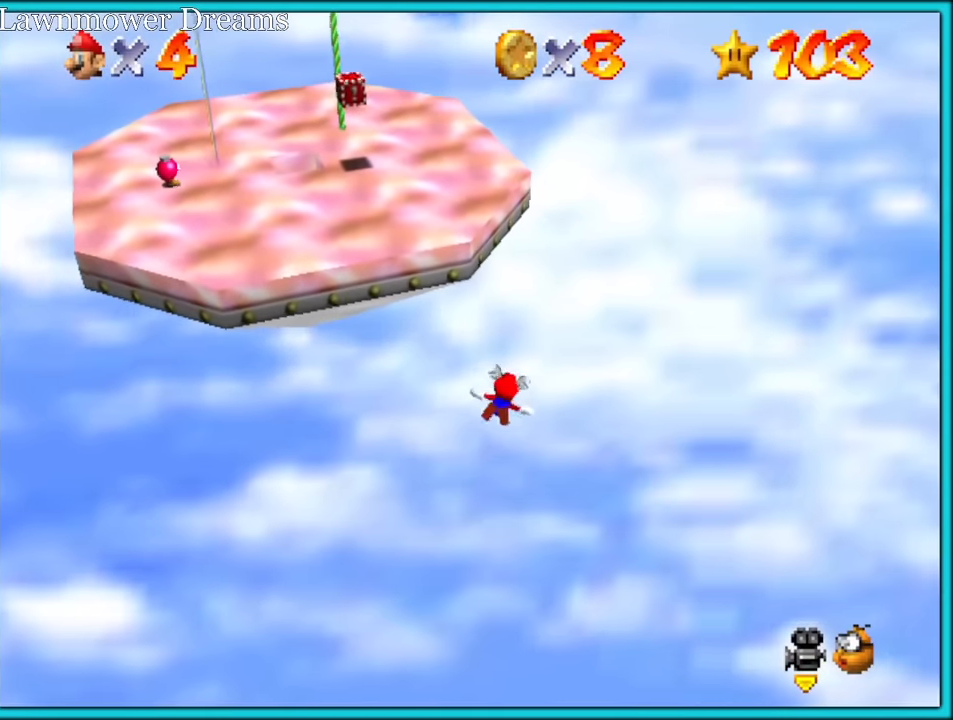
{"buttons": [], "left_stick": "right", "button_events": []}
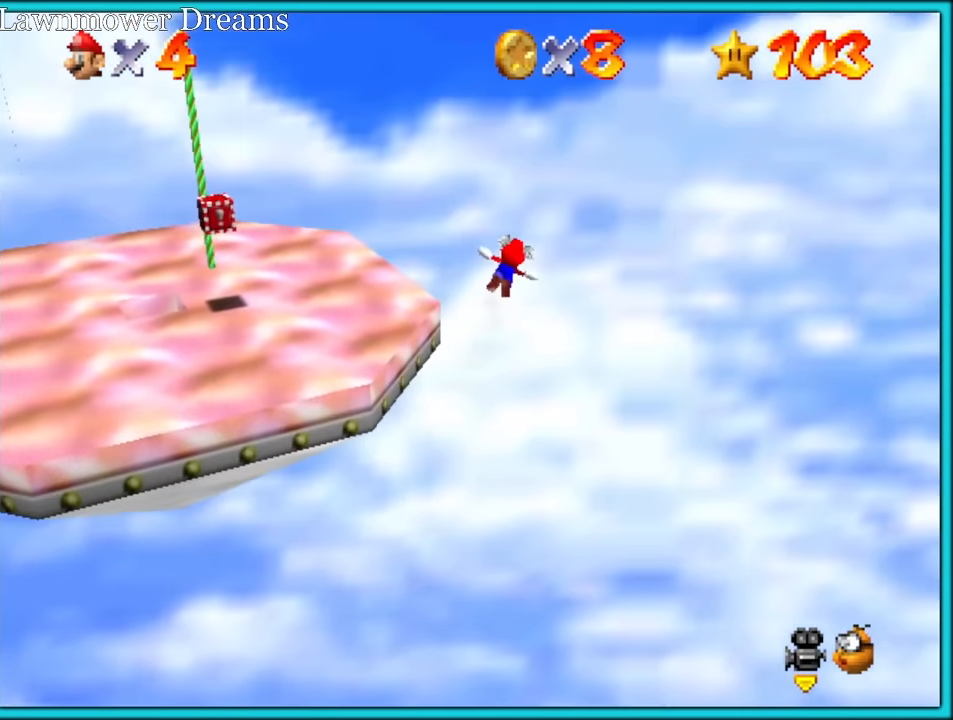
{"buttons": [], "left_stick": "up-right", "button_events": []}
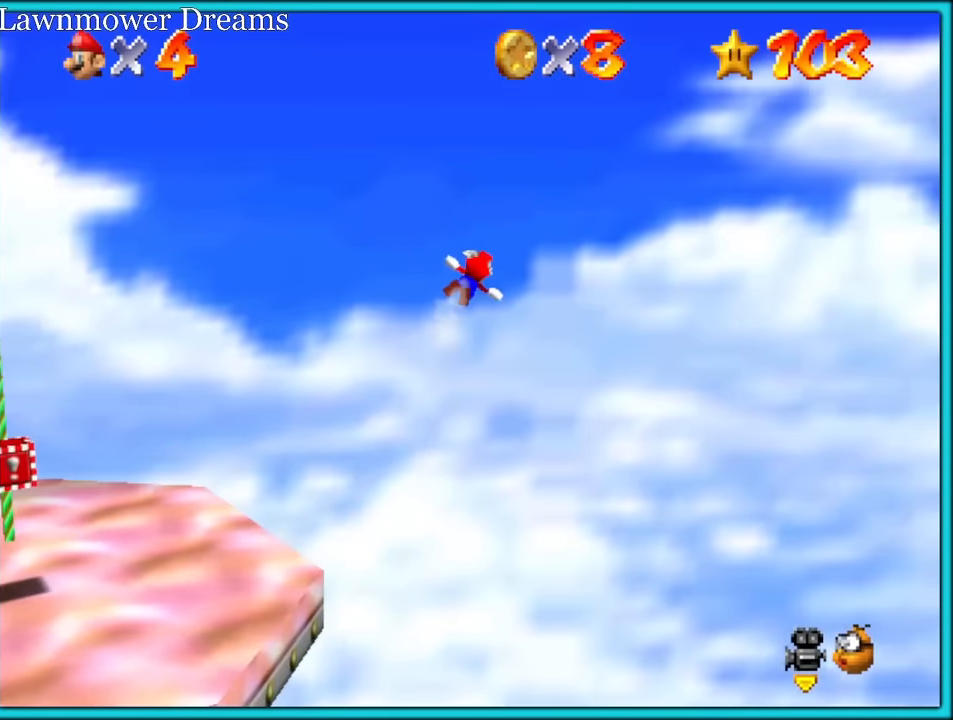
{"buttons": [], "left_stick": "up", "button_events": []}
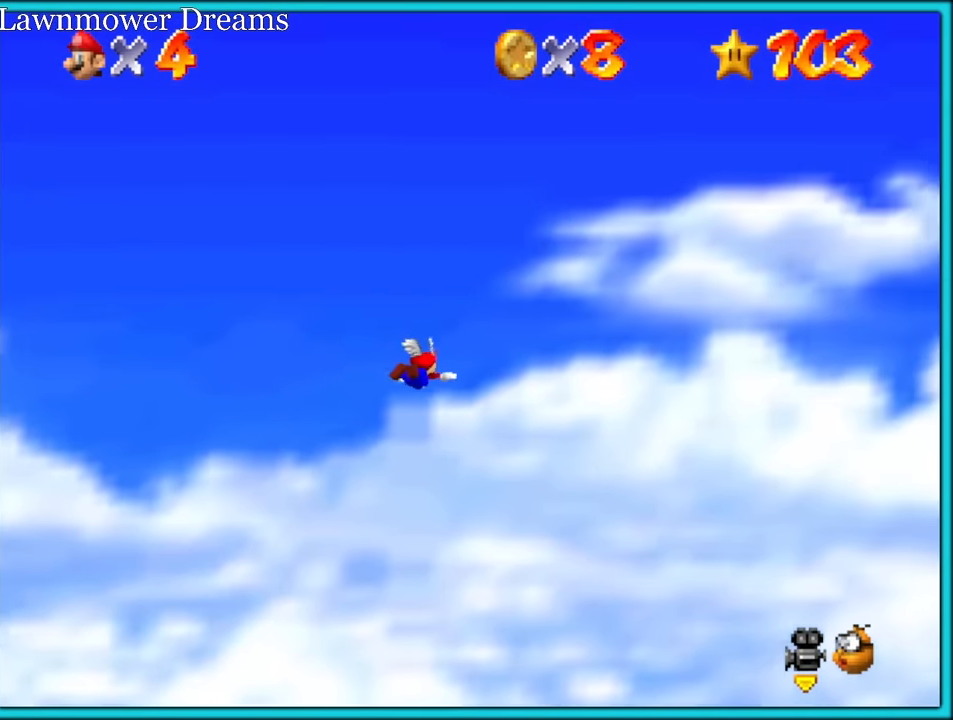
{"buttons": [], "left_stick": "up", "button_events": []}
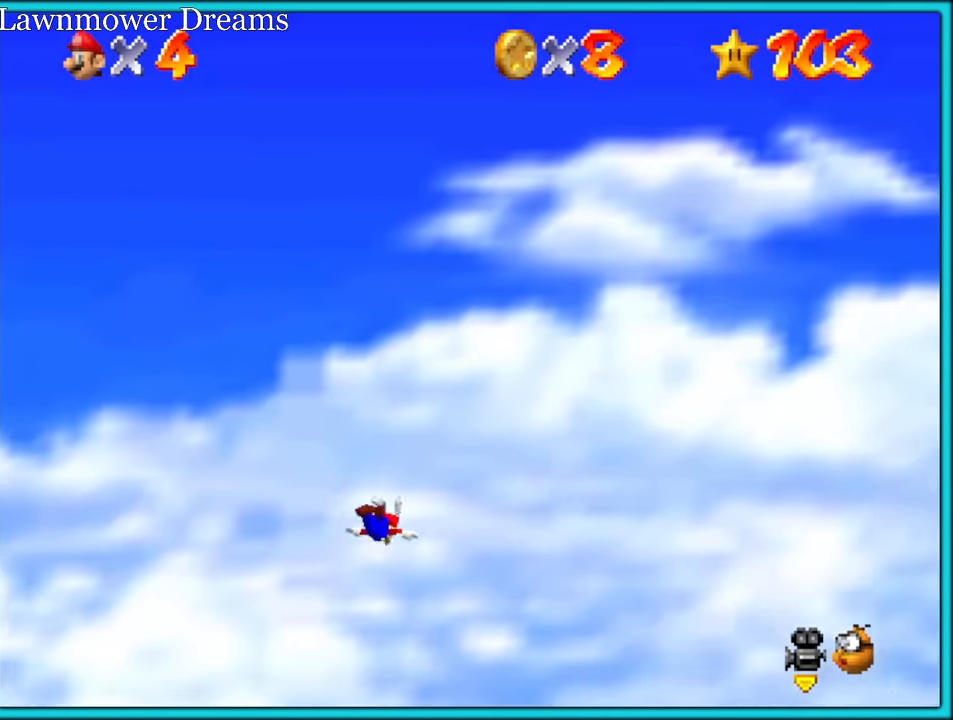
{"buttons": [], "left_stick": "down", "button_events": []}
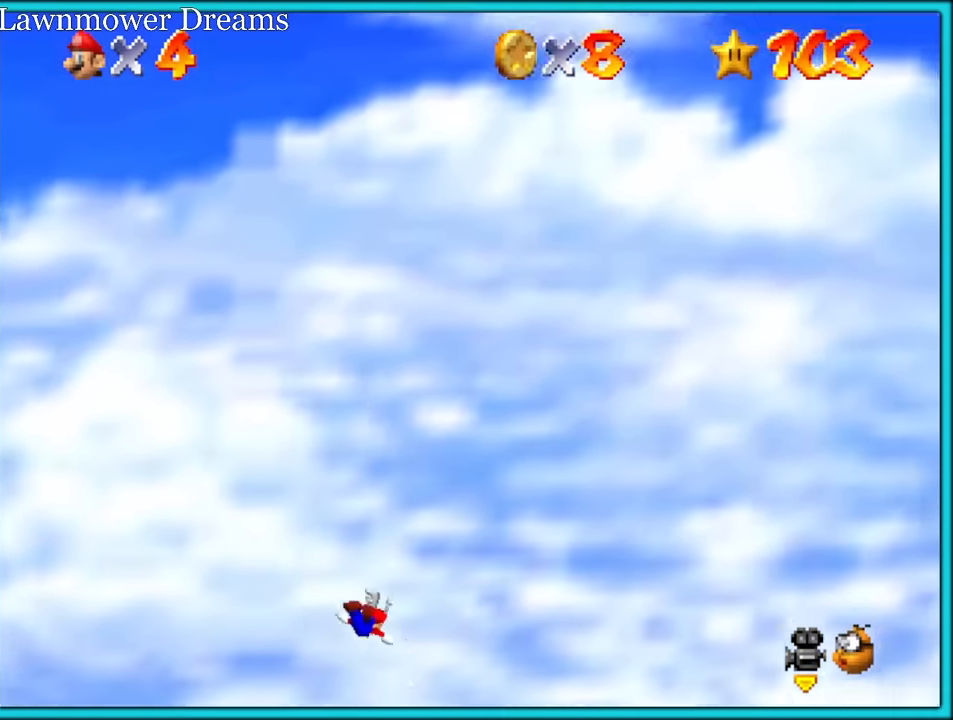
{"buttons": [], "left_stick": "down-right", "button_events": []}